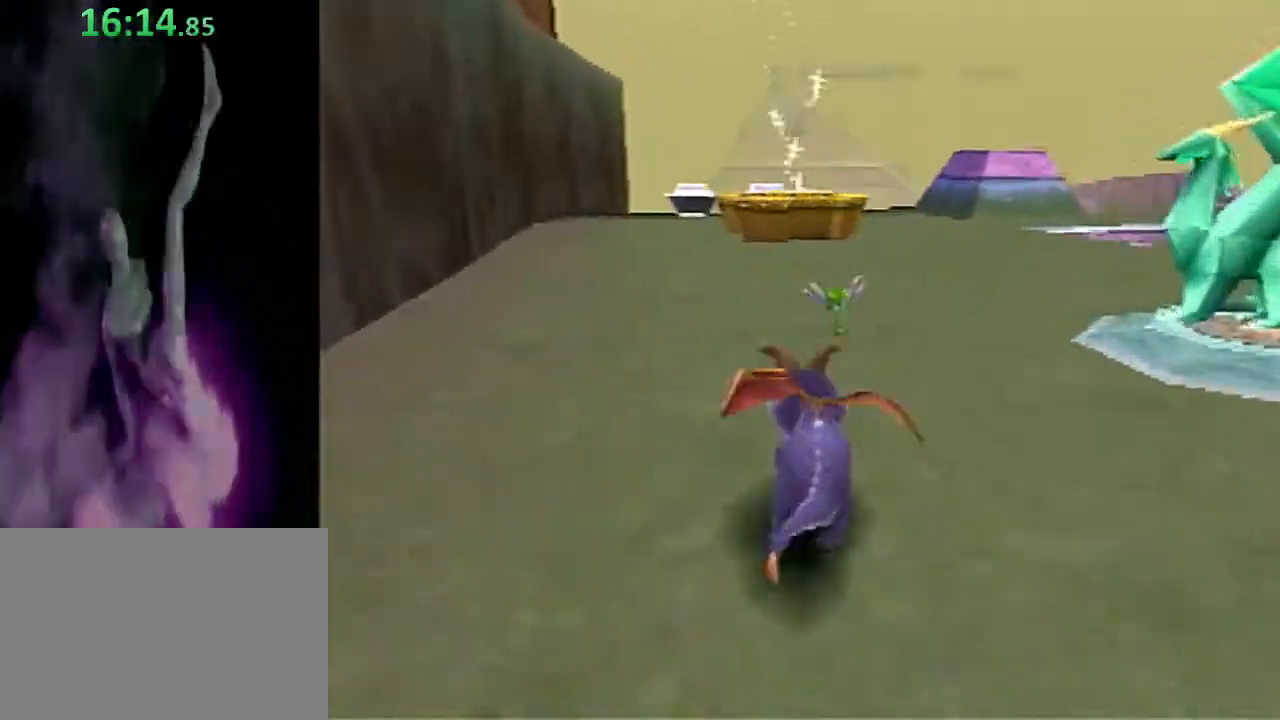
Gameplay with a controller (PlayStation layout); each line is a JSON object with the inputs held at the frame after it. "events" lists button and stick changes between this image and that frame as [ms after this image, input, new state], when the widget could be followed in between. Not read: L2 R2 R3 right_stick.
{"buttons": ["SQUARE"], "left_stick": "up", "events": [[217, "left_stick", "up-right"], [367, "left_stick", "up"]]}
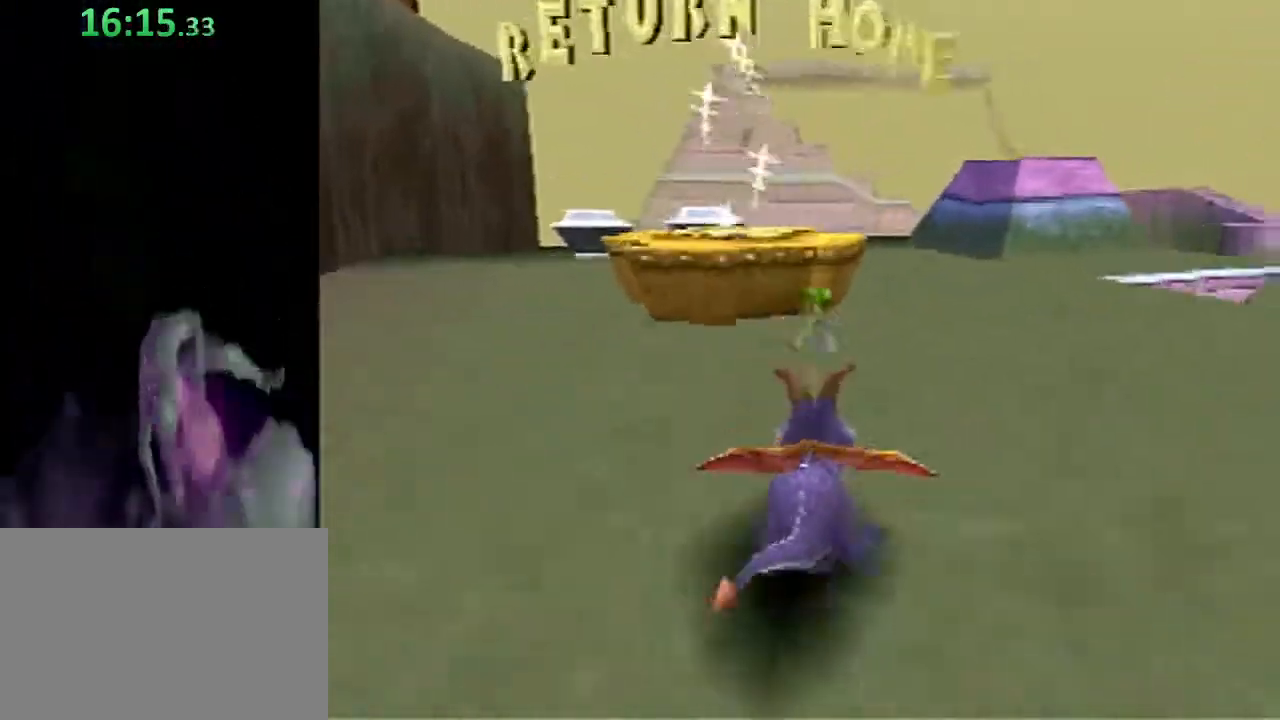
{"buttons": [], "left_stick": "up", "events": [[17, "SQUARE", "up"], [50, "CROSS", "down"], [383, "CROSS", "up"]]}
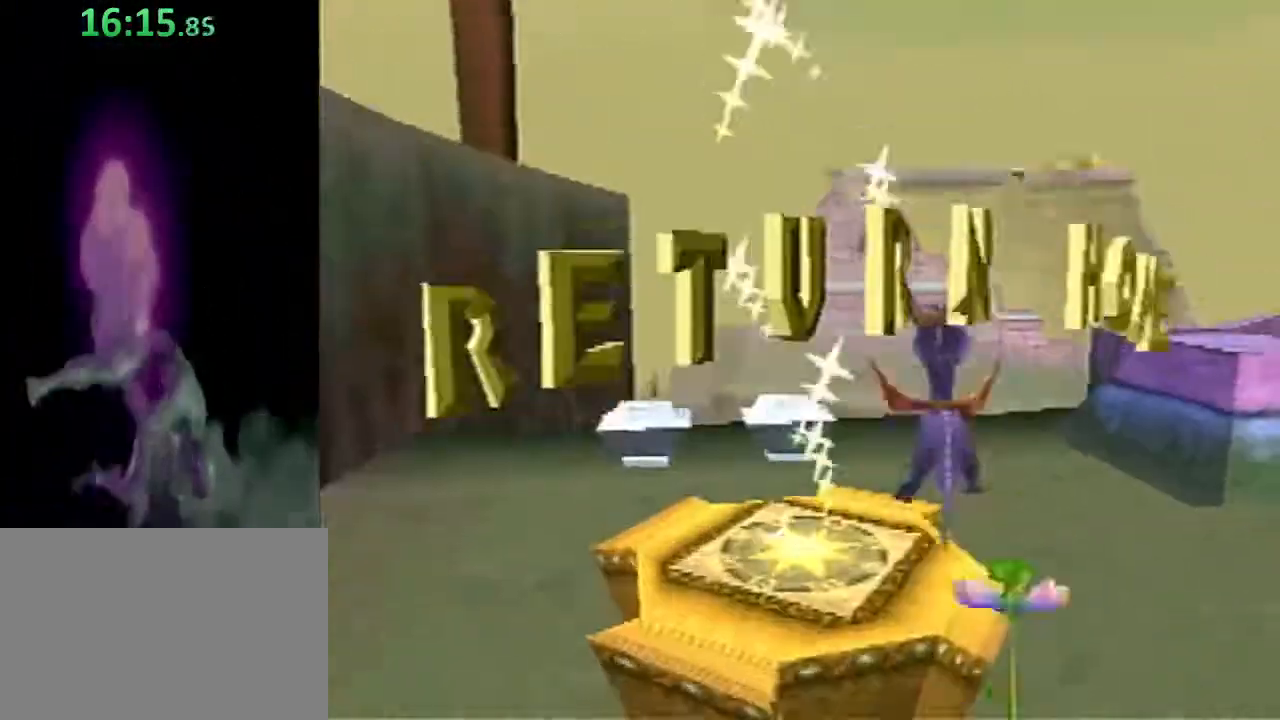
{"buttons": [], "left_stick": "center", "events": [[133, "left_stick", "center"]]}
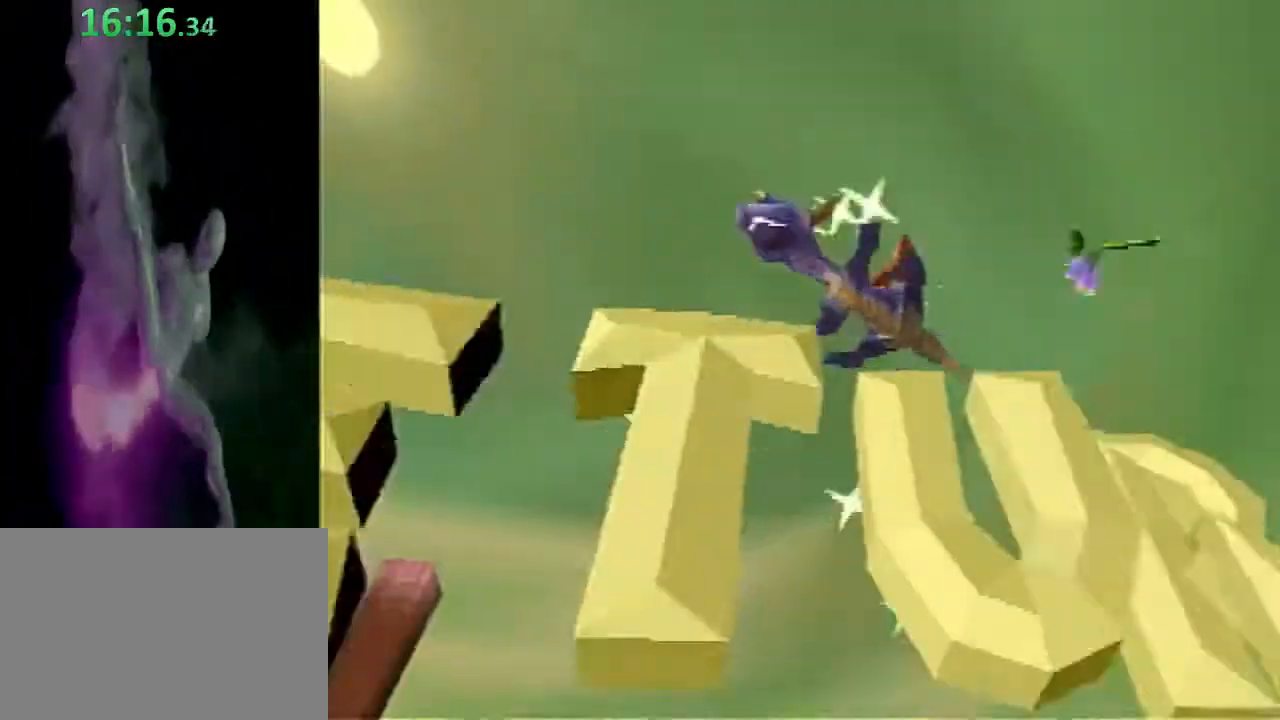
{"buttons": [], "left_stick": "center", "events": []}
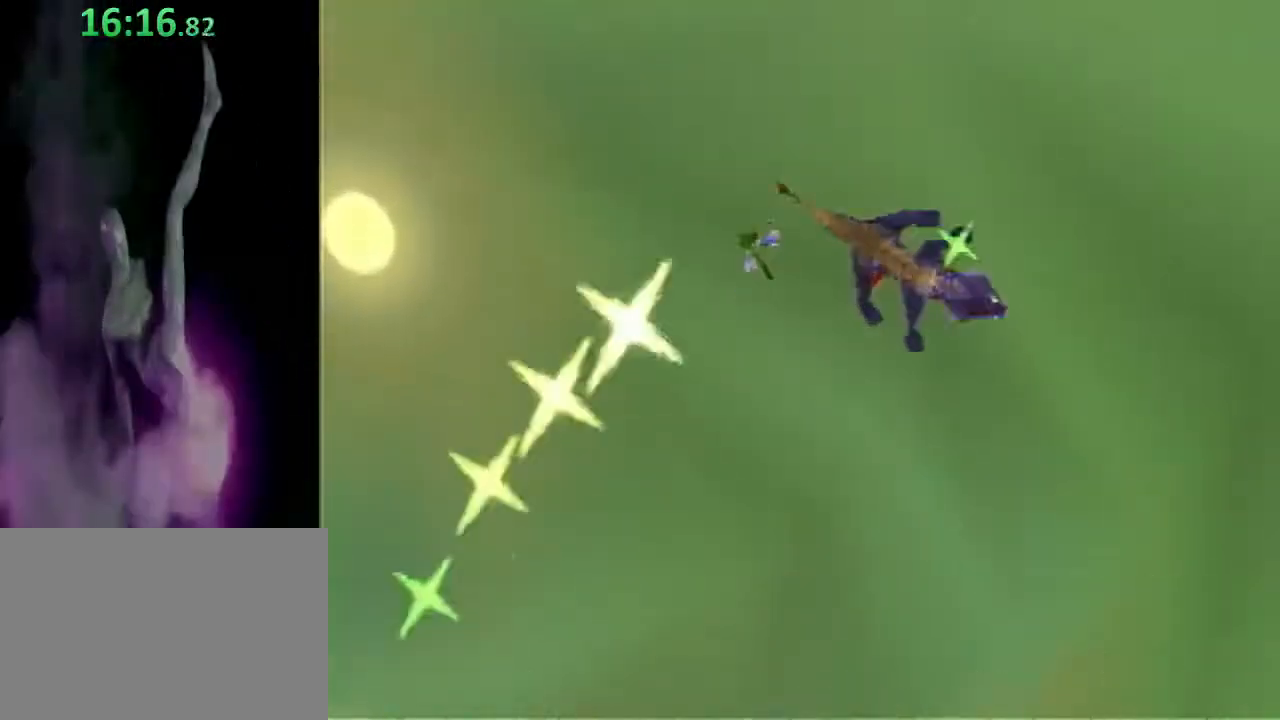
{"buttons": [], "left_stick": "center", "events": []}
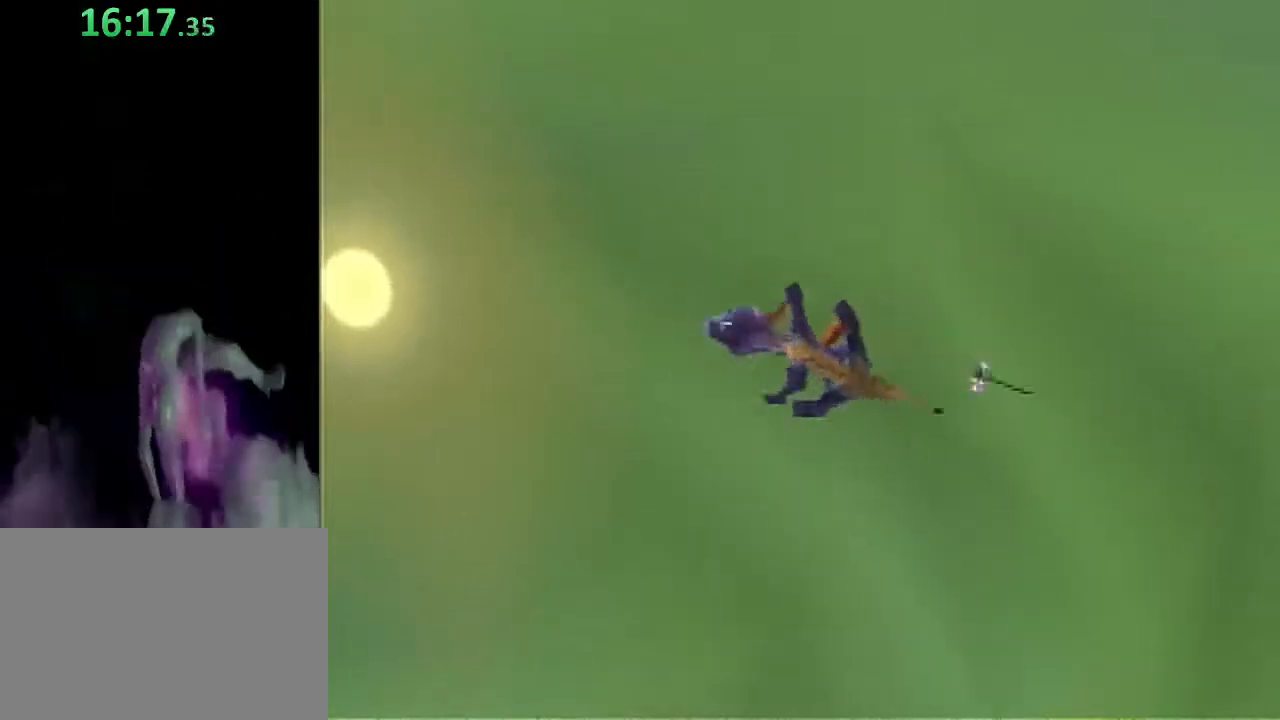
{"buttons": [], "left_stick": "center", "events": []}
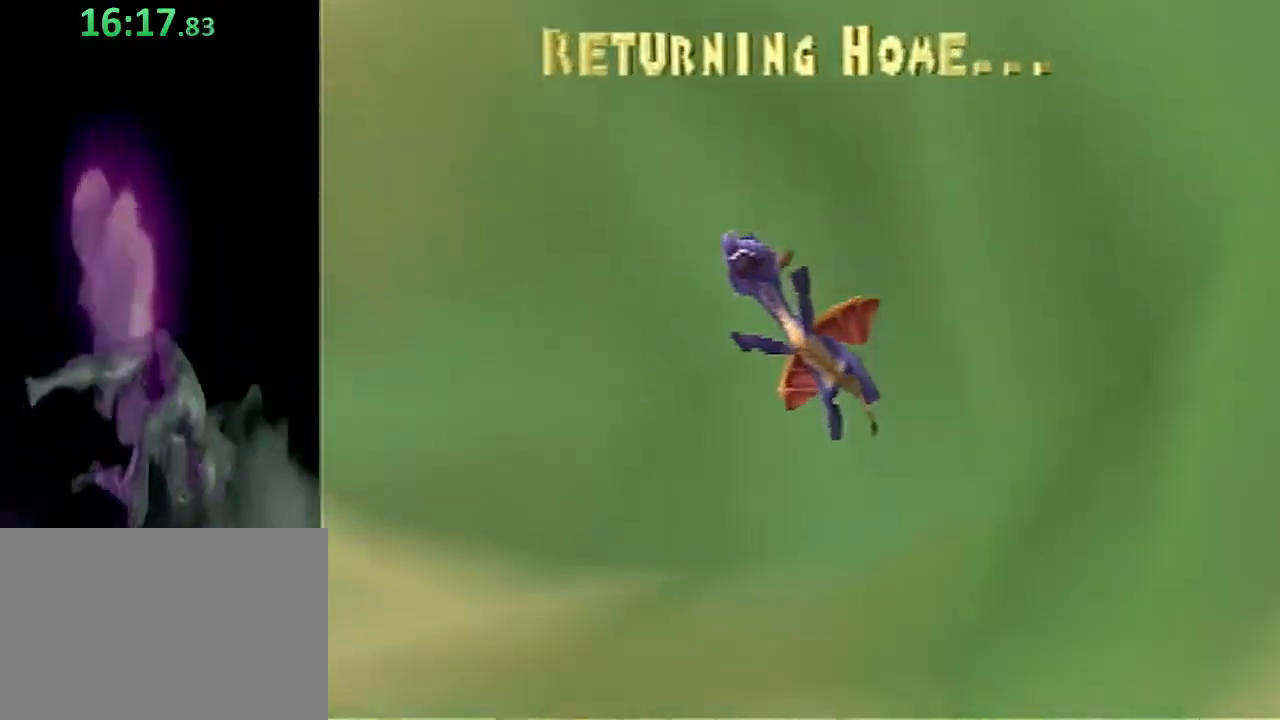
{"buttons": [], "left_stick": "center", "events": []}
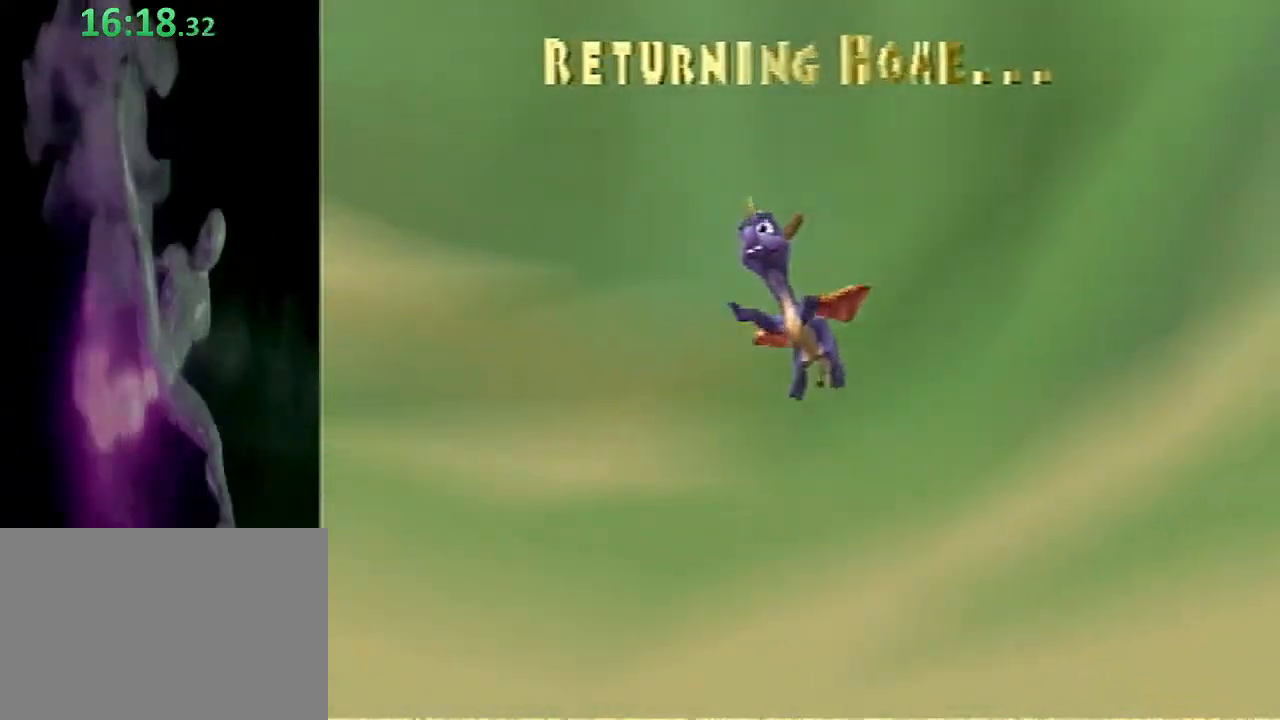
{"buttons": [], "left_stick": "center", "events": []}
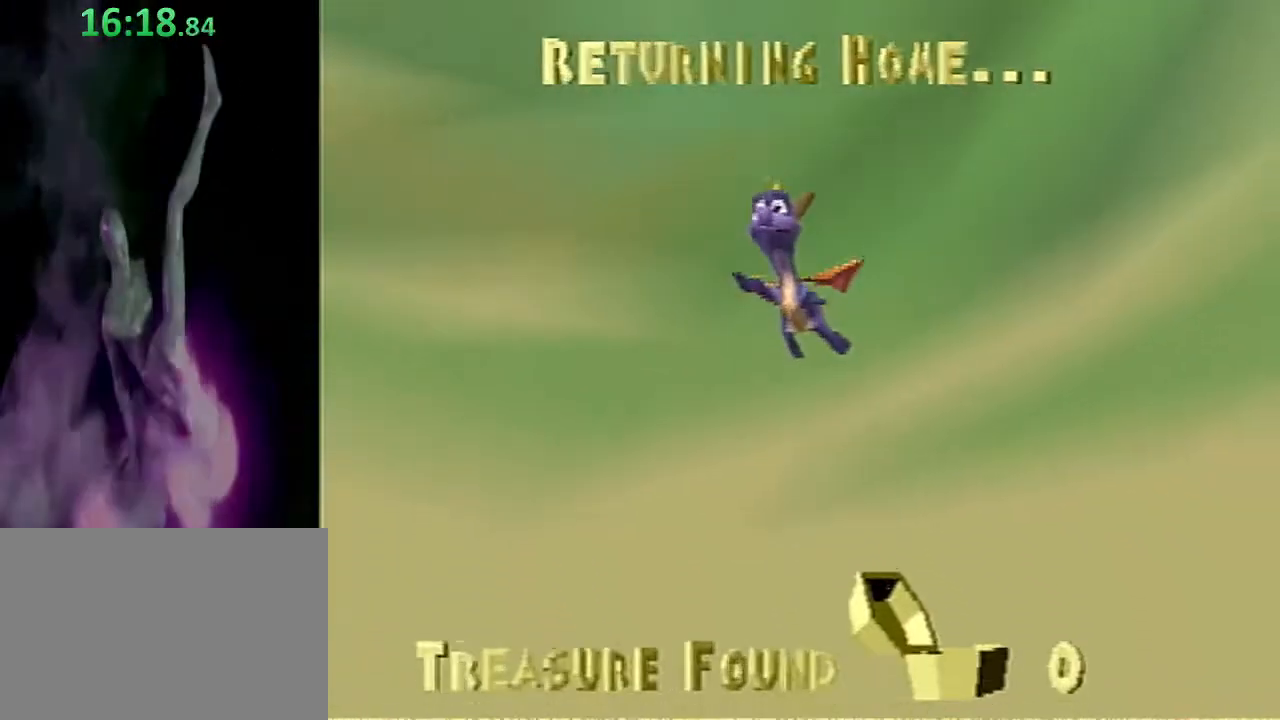
{"buttons": [], "left_stick": "center", "events": []}
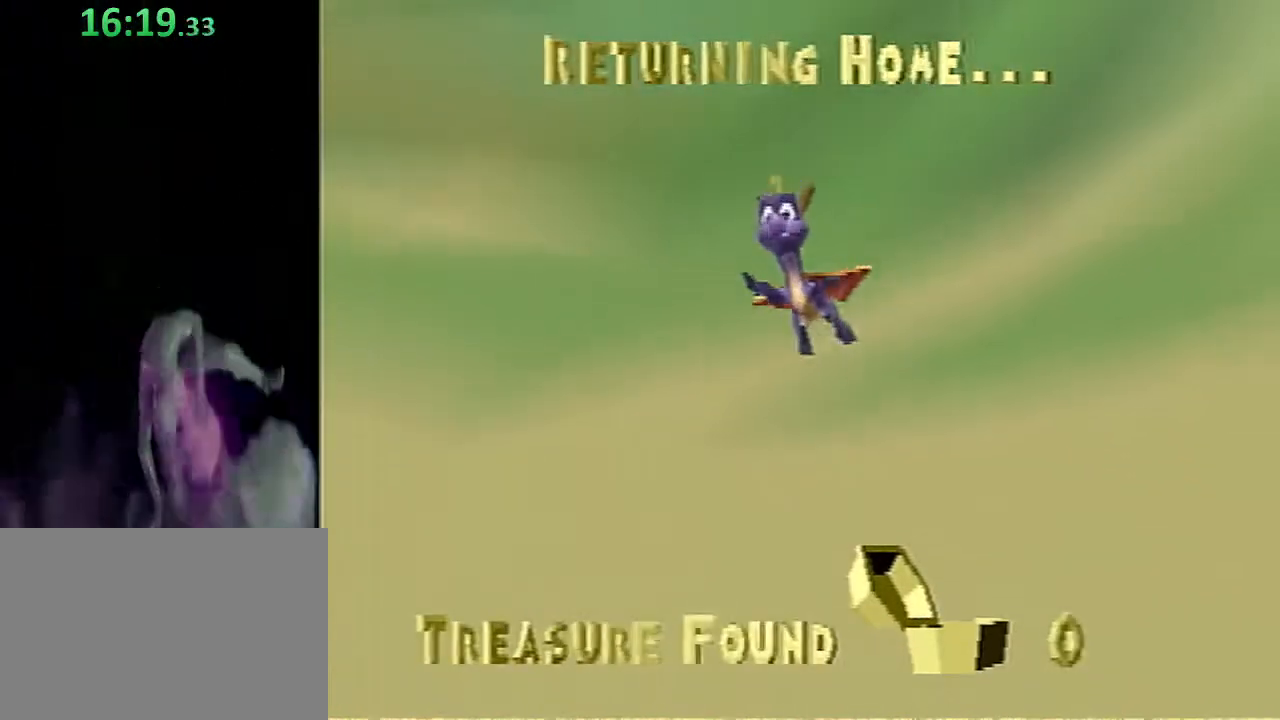
{"buttons": [], "left_stick": "up-left", "events": [[417, "left_stick", "up-left"]]}
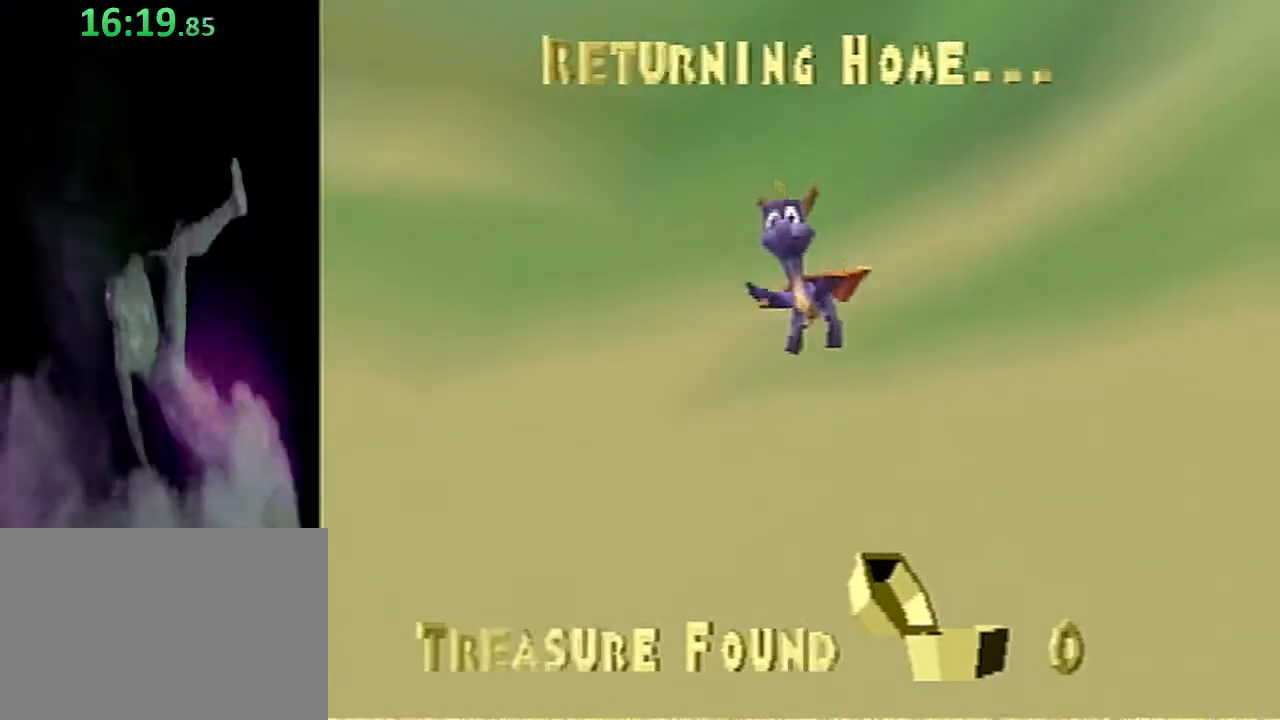
{"buttons": [], "left_stick": "up-left", "events": []}
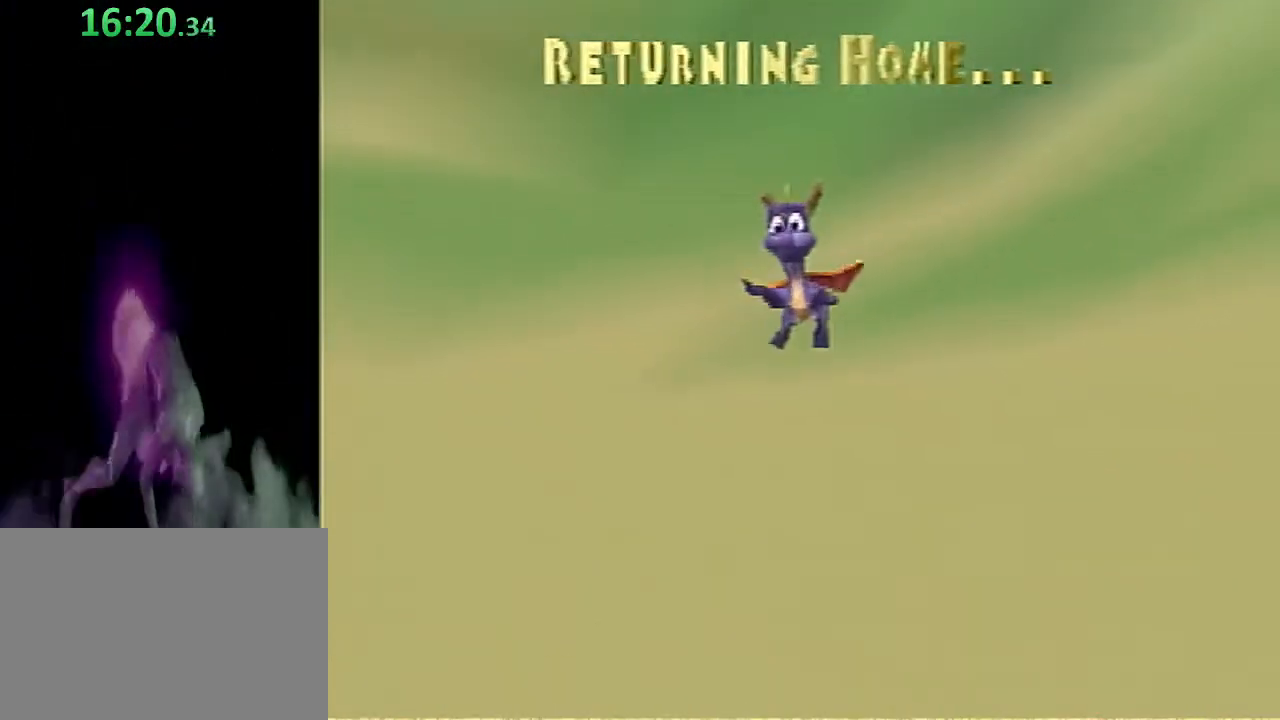
{"buttons": [], "left_stick": "up-left", "events": []}
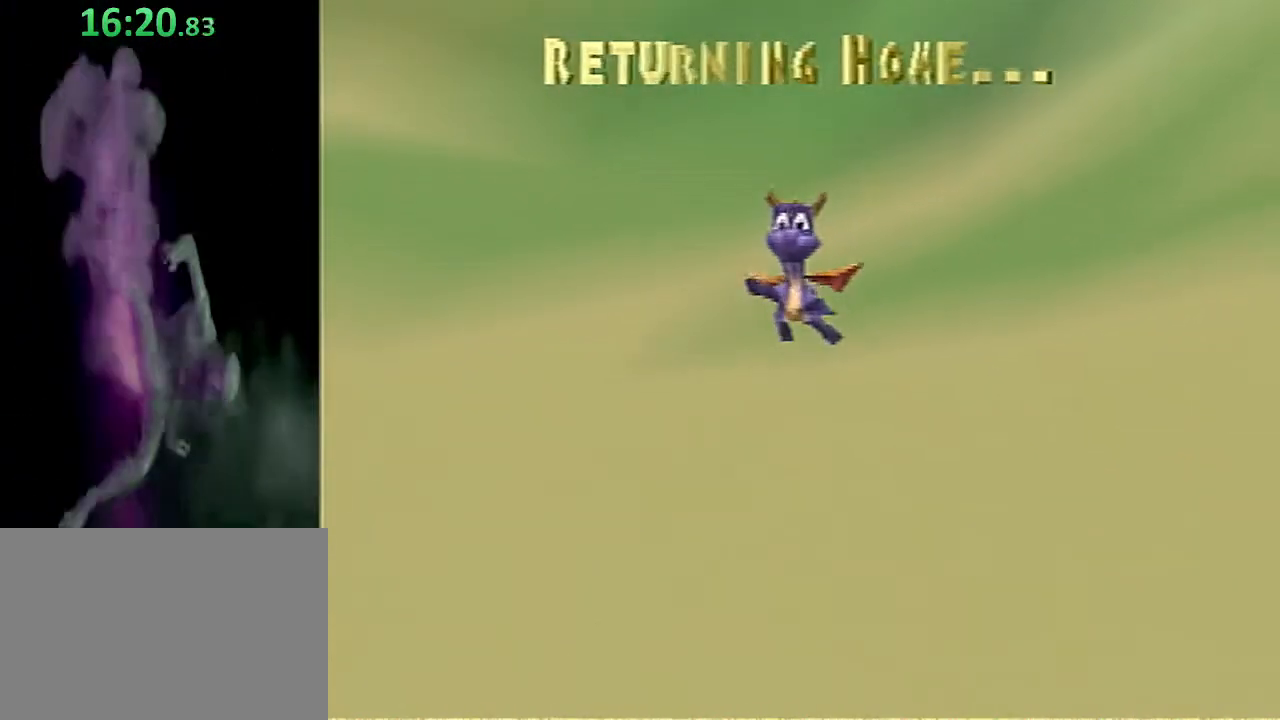
{"buttons": ["SQUARE"], "left_stick": "up-left", "events": [[233, "SQUARE", "down"]]}
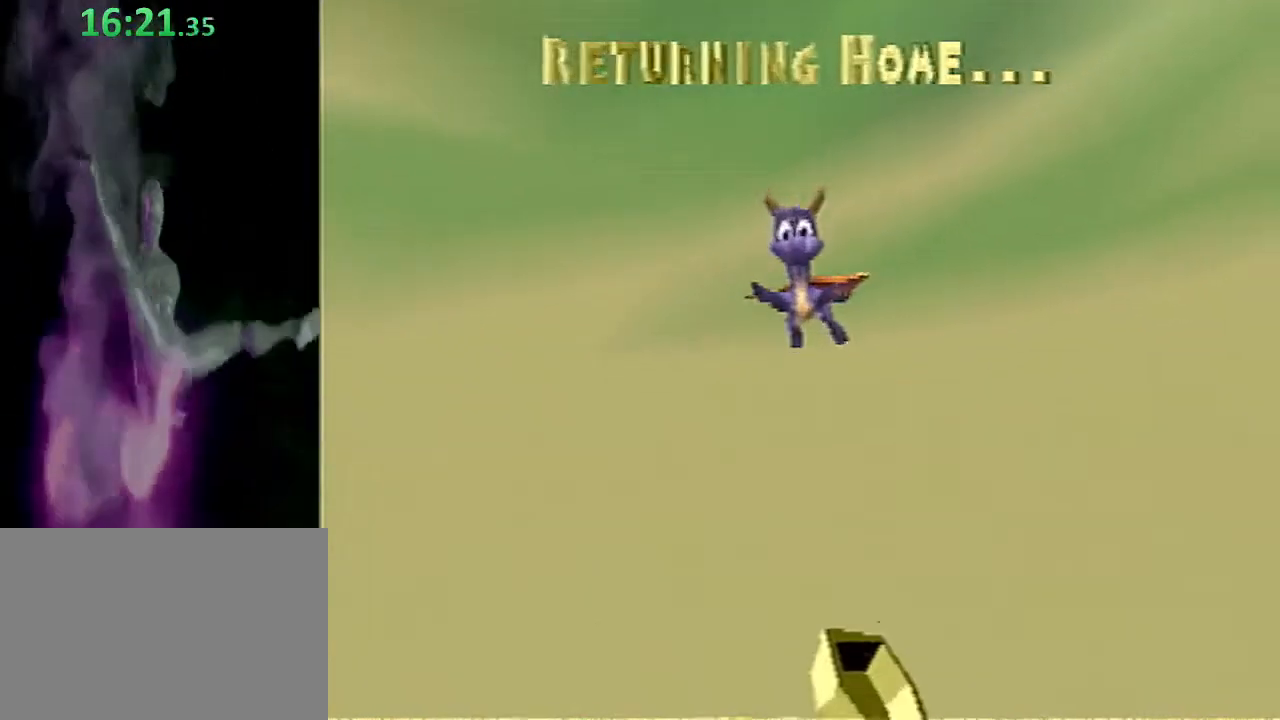
{"buttons": ["SQUARE"], "left_stick": "up-left", "events": []}
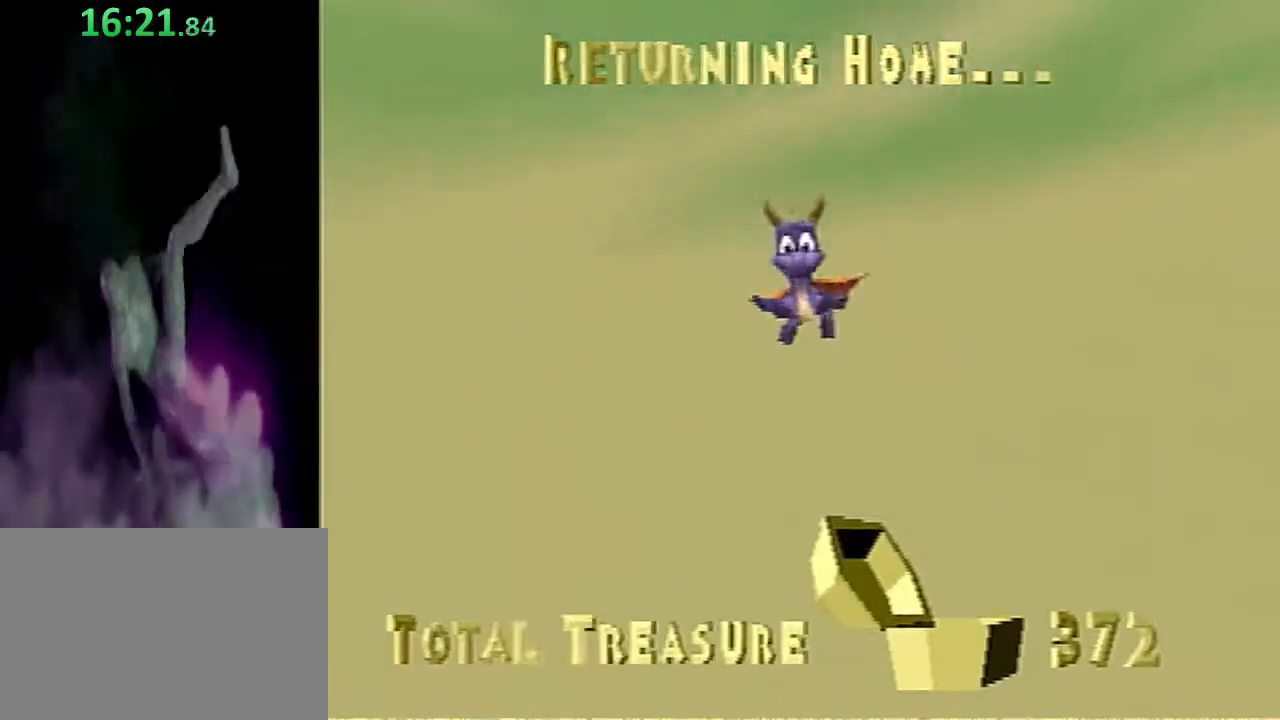
{"buttons": ["SQUARE"], "left_stick": "up-left", "events": []}
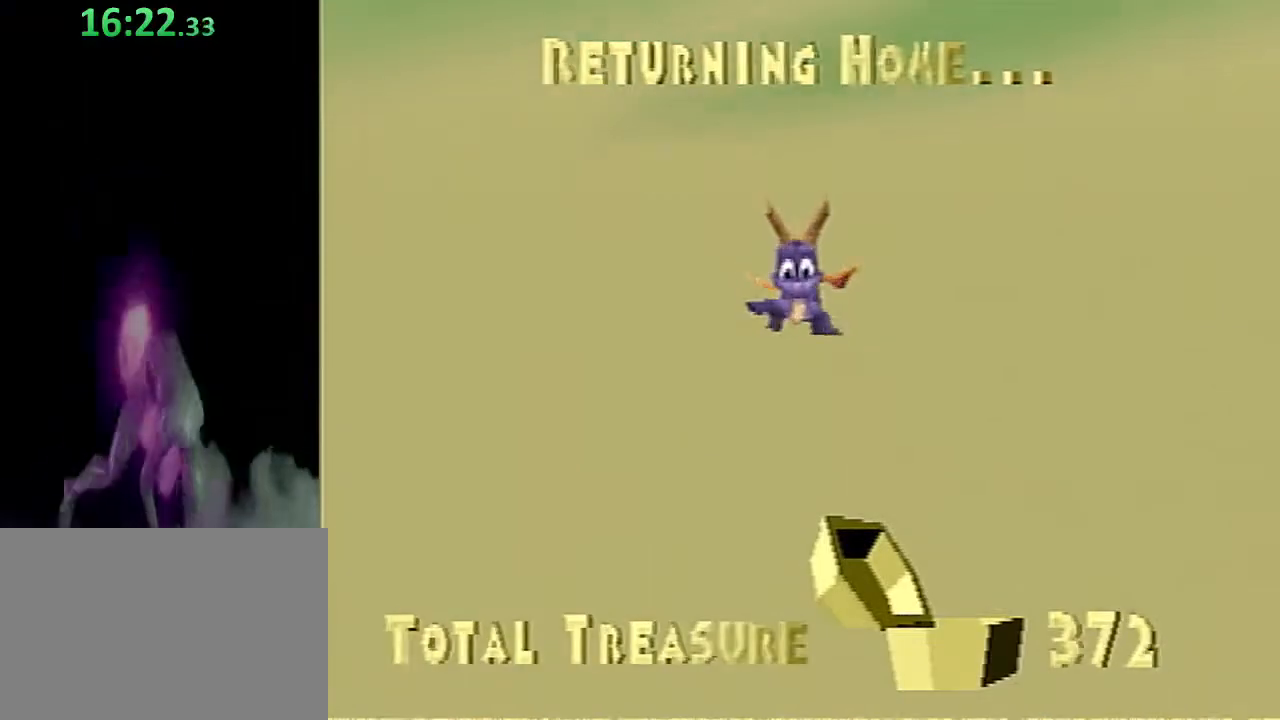
{"buttons": ["SQUARE"], "left_stick": "up-left", "events": []}
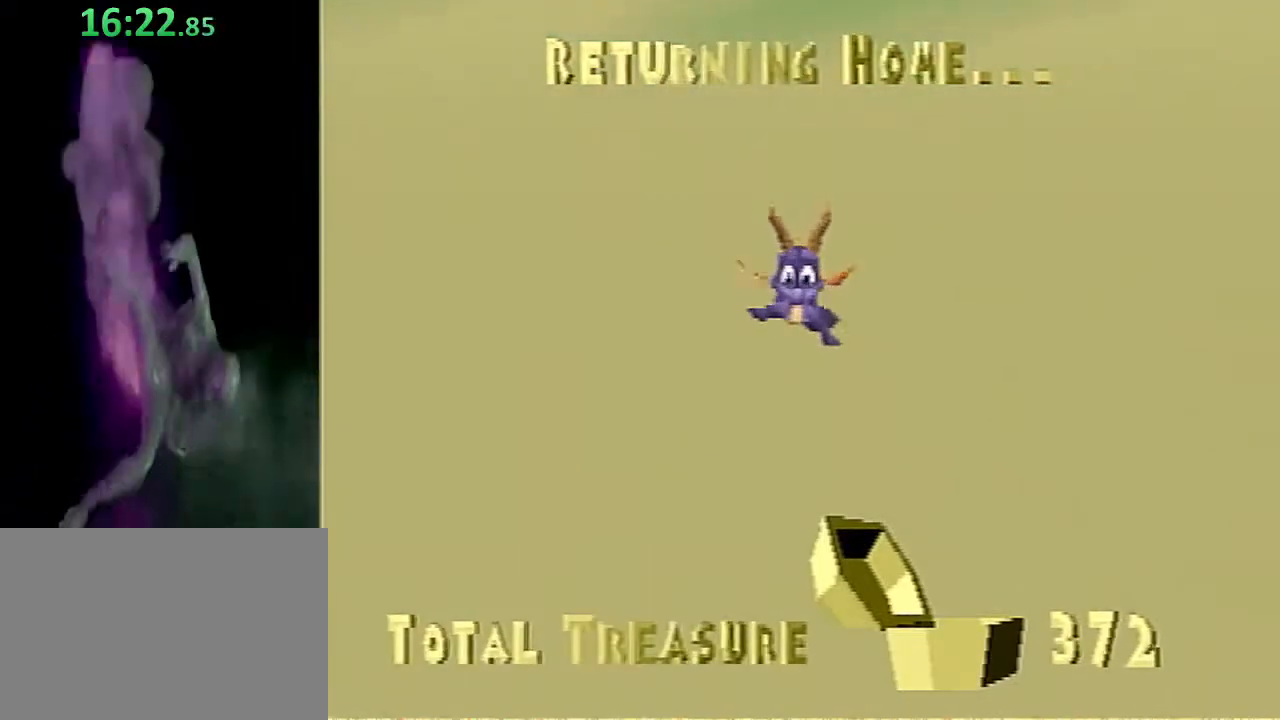
{"buttons": ["SQUARE"], "left_stick": "up-left", "events": []}
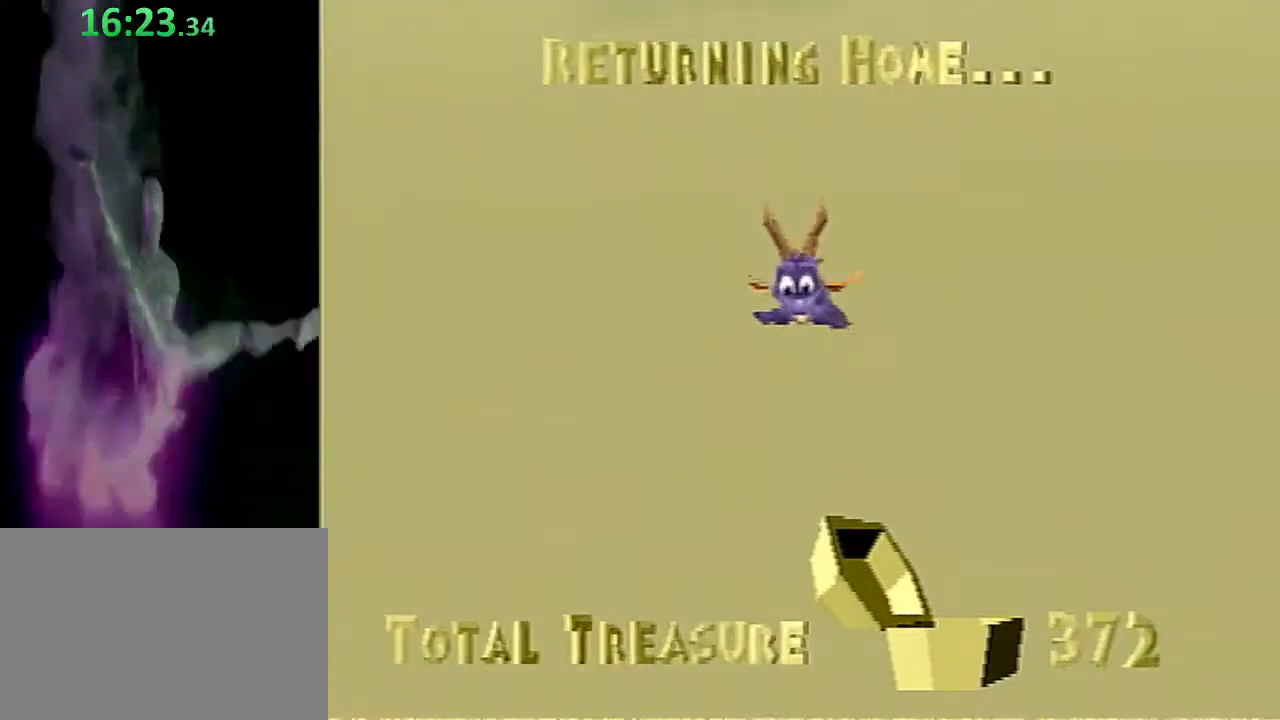
{"buttons": ["SQUARE"], "left_stick": "up-left", "events": []}
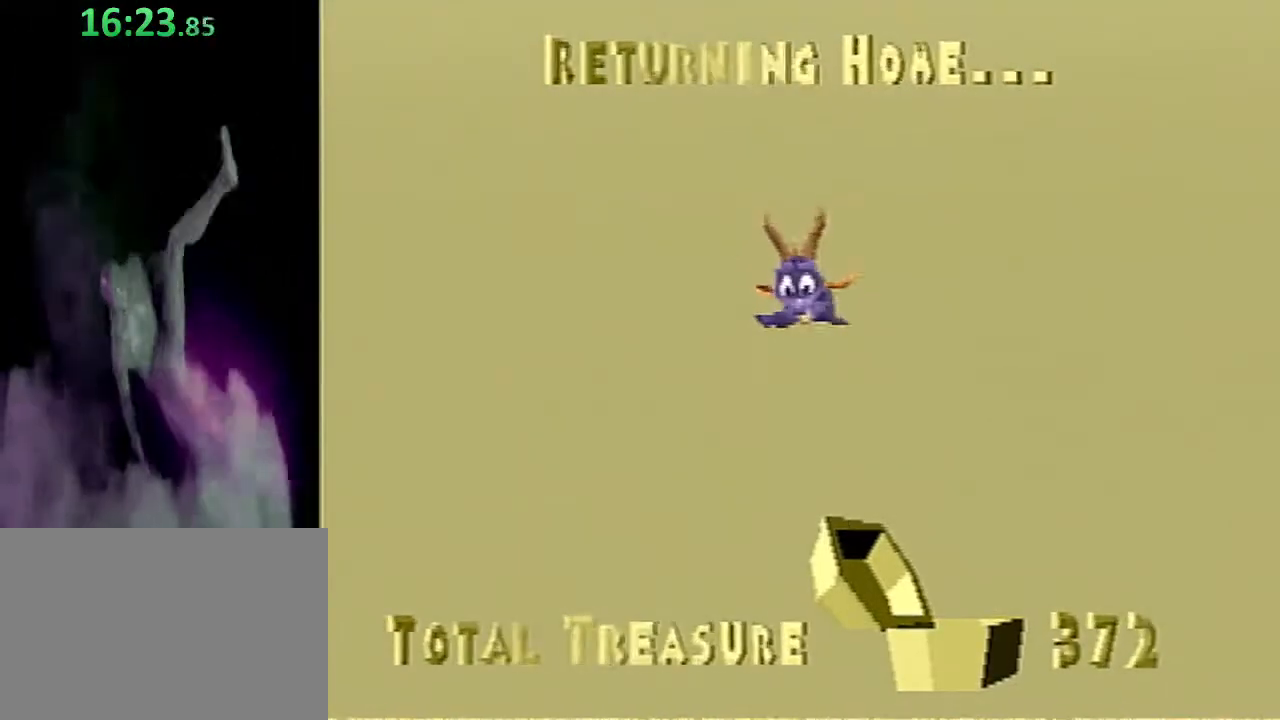
{"buttons": ["SQUARE"], "left_stick": "up-left", "events": []}
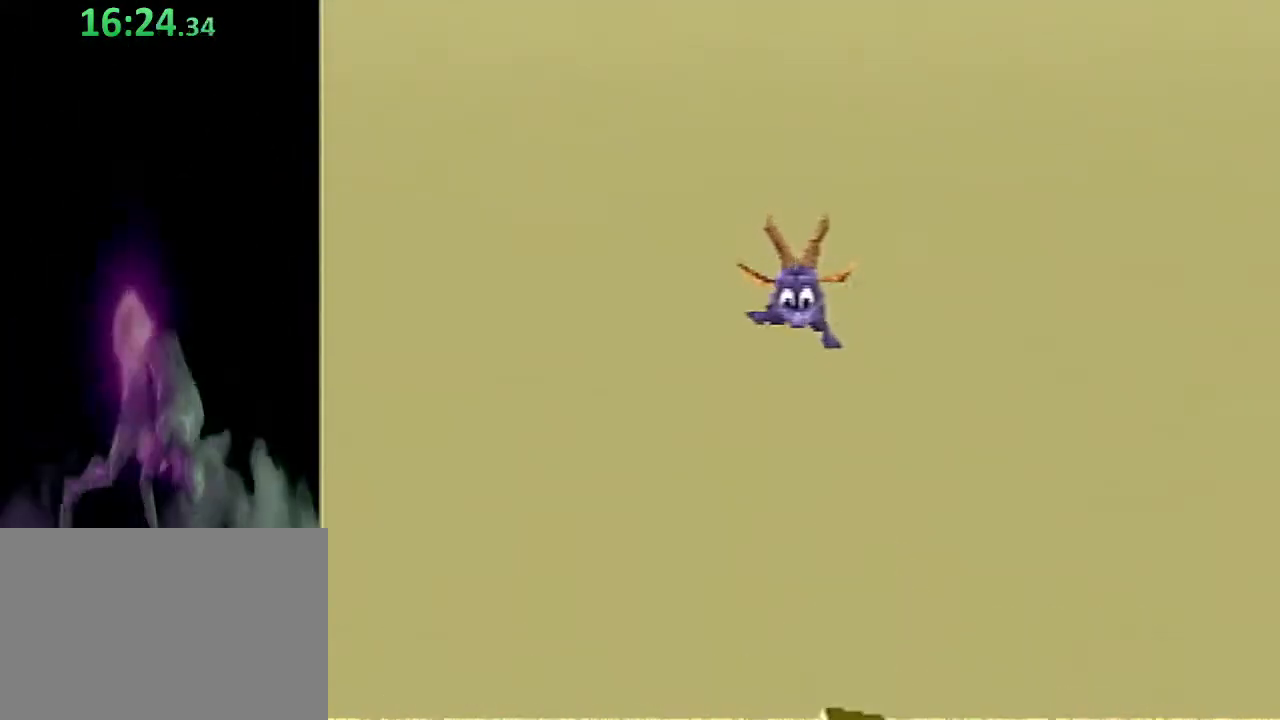
{"buttons": ["SQUARE"], "left_stick": "up-left", "events": []}
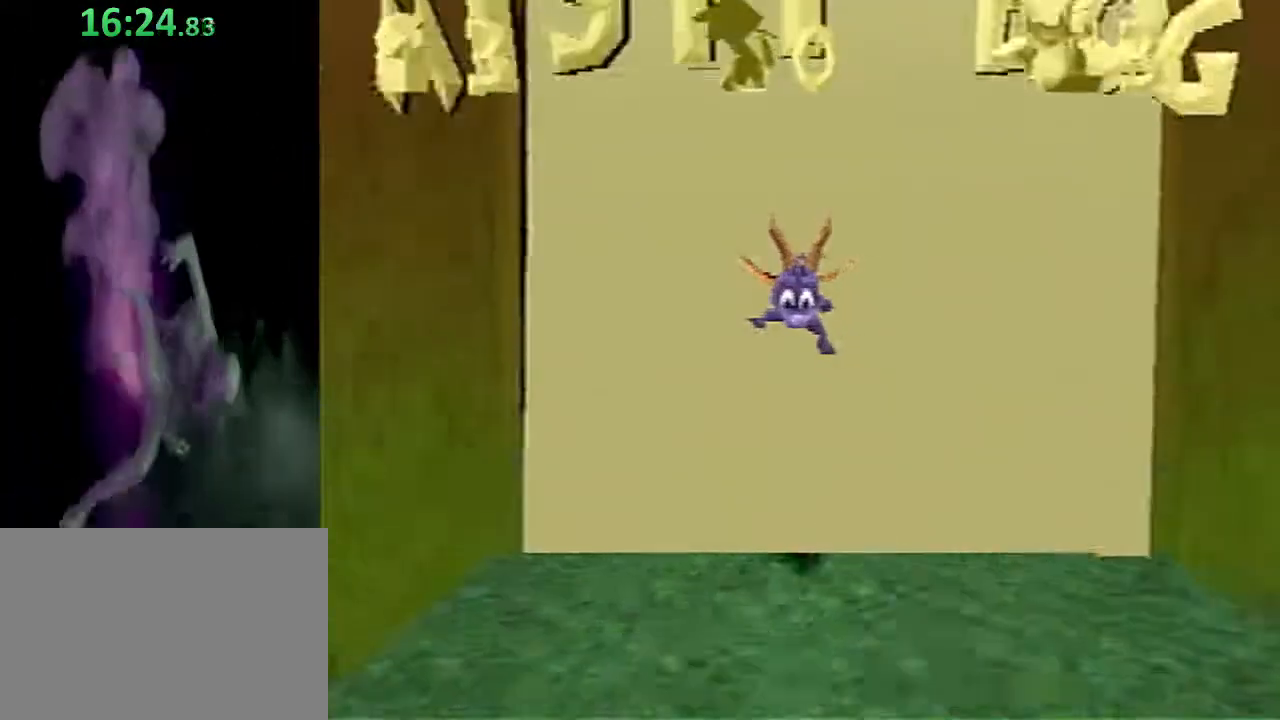
{"buttons": [], "left_stick": "up-right", "events": [[383, "left_stick", "up"], [467, "SQUARE", "up"], [500, "left_stick", "up-right"]]}
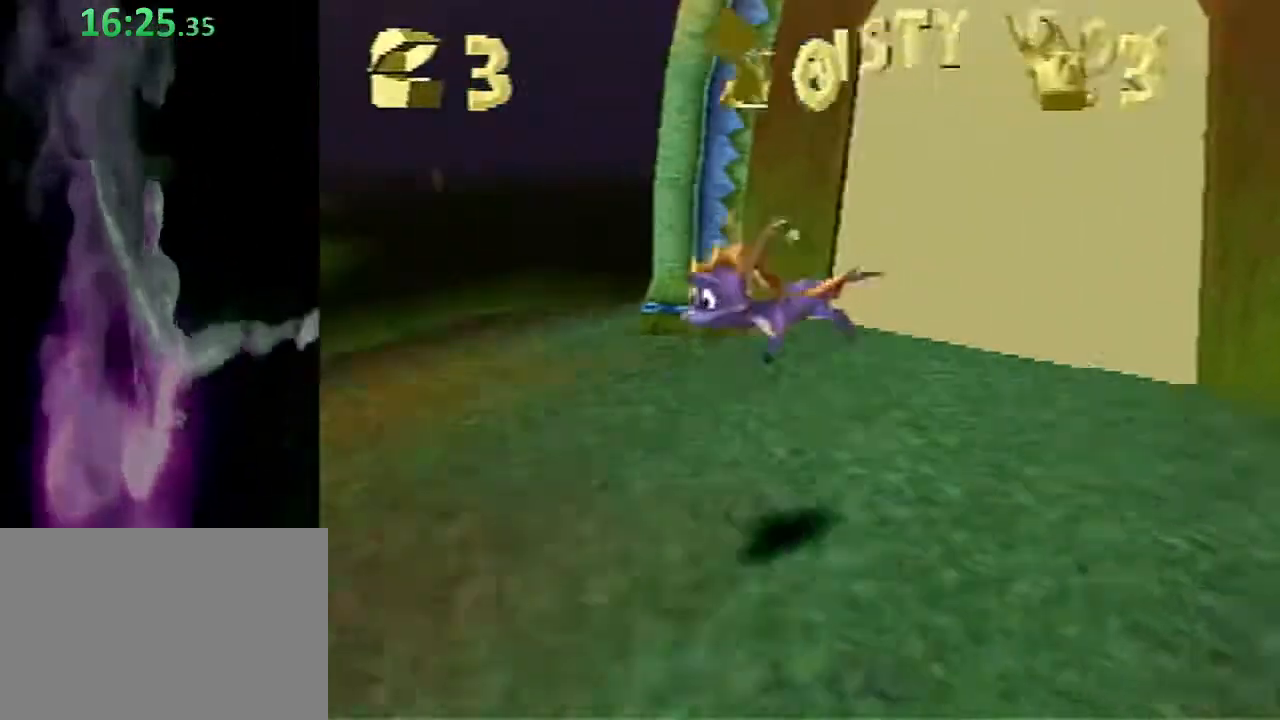
{"buttons": ["SQUARE"], "left_stick": "up", "events": [[283, "SQUARE", "down"], [467, "left_stick", "up"]]}
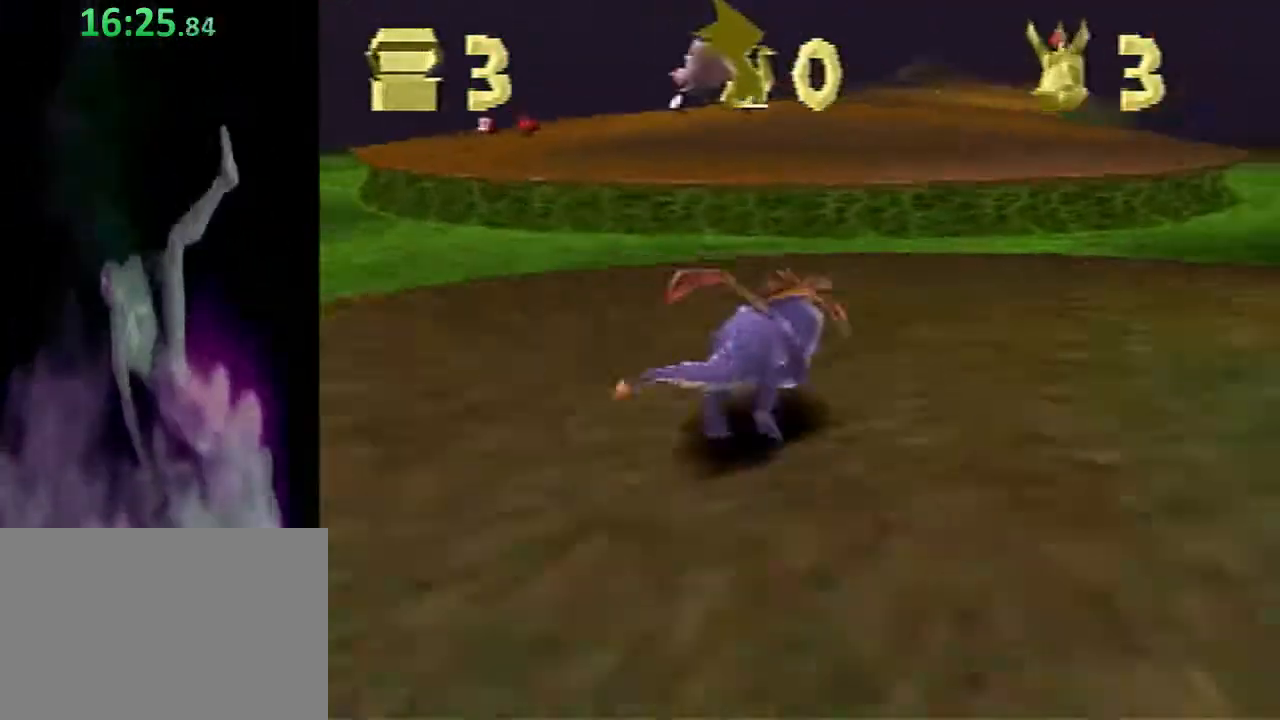
{"buttons": ["SQUARE"], "left_stick": "up", "events": [[117, "left_stick", "up-left"], [183, "CROSS", "down"], [333, "left_stick", "up"], [367, "CROSS", "up"]]}
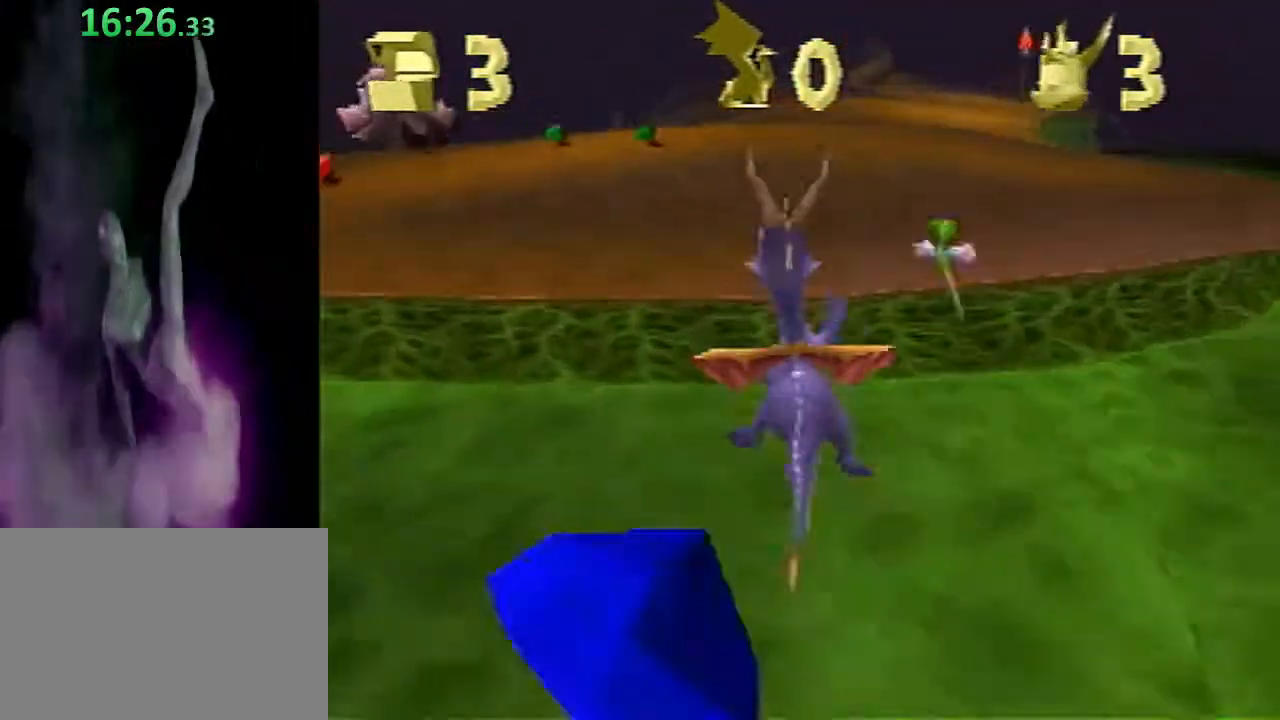
{"buttons": ["SQUARE"], "left_stick": "up", "events": [[50, "CROSS", "down"], [100, "left_stick", "up-right"], [167, "CROSS", "up"], [200, "left_stick", "up"]]}
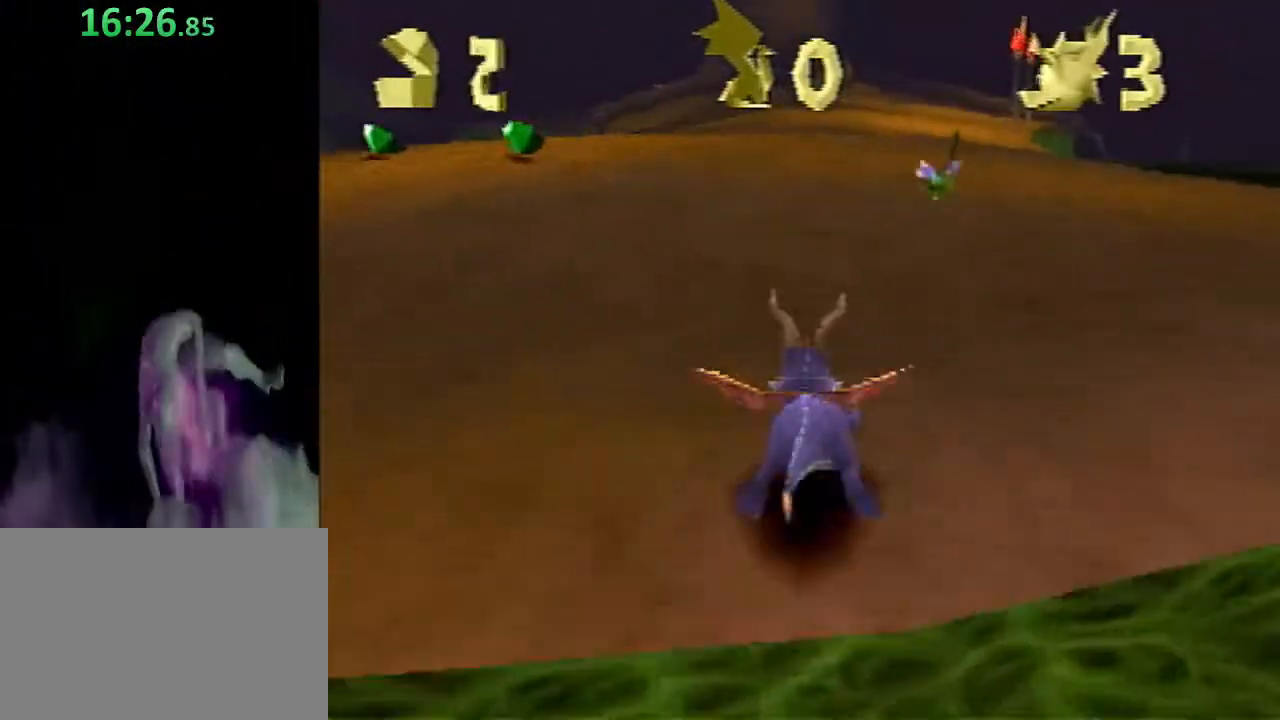
{"buttons": ["SQUARE"], "left_stick": "up", "events": [[33, "left_stick", "up-left"], [183, "left_stick", "up"]]}
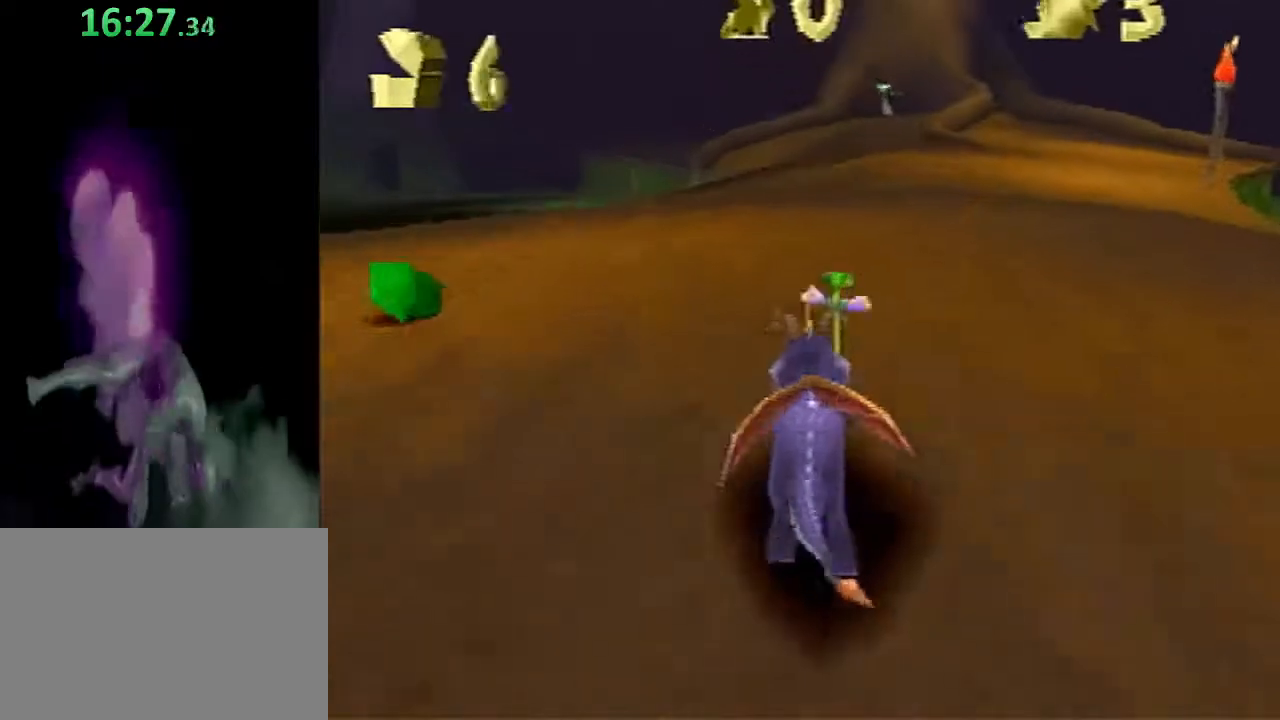
{"buttons": ["CIRCLE"], "left_stick": "up", "events": [[383, "SQUARE", "up"], [450, "CIRCLE", "down"]]}
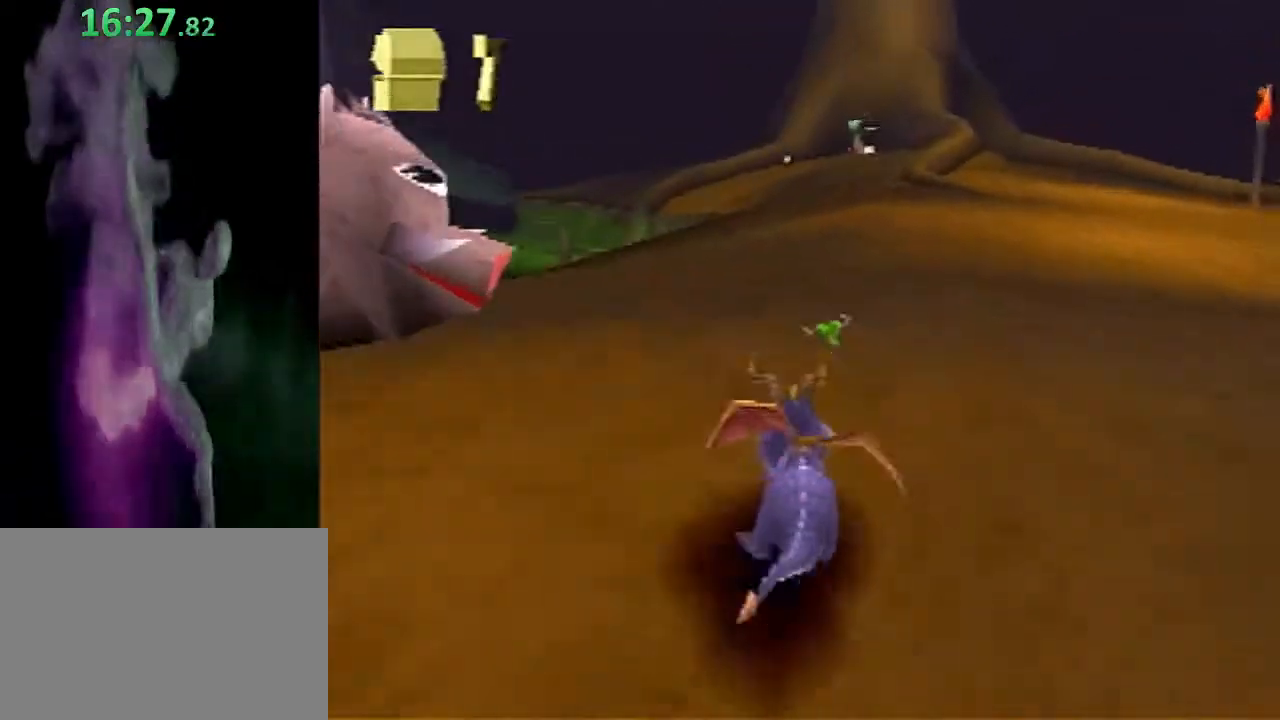
{"buttons": ["SQUARE"], "left_stick": "up", "events": [[33, "CIRCLE", "up"], [33, "SQUARE", "down"], [250, "CROSS", "down"], [417, "CROSS", "up"]]}
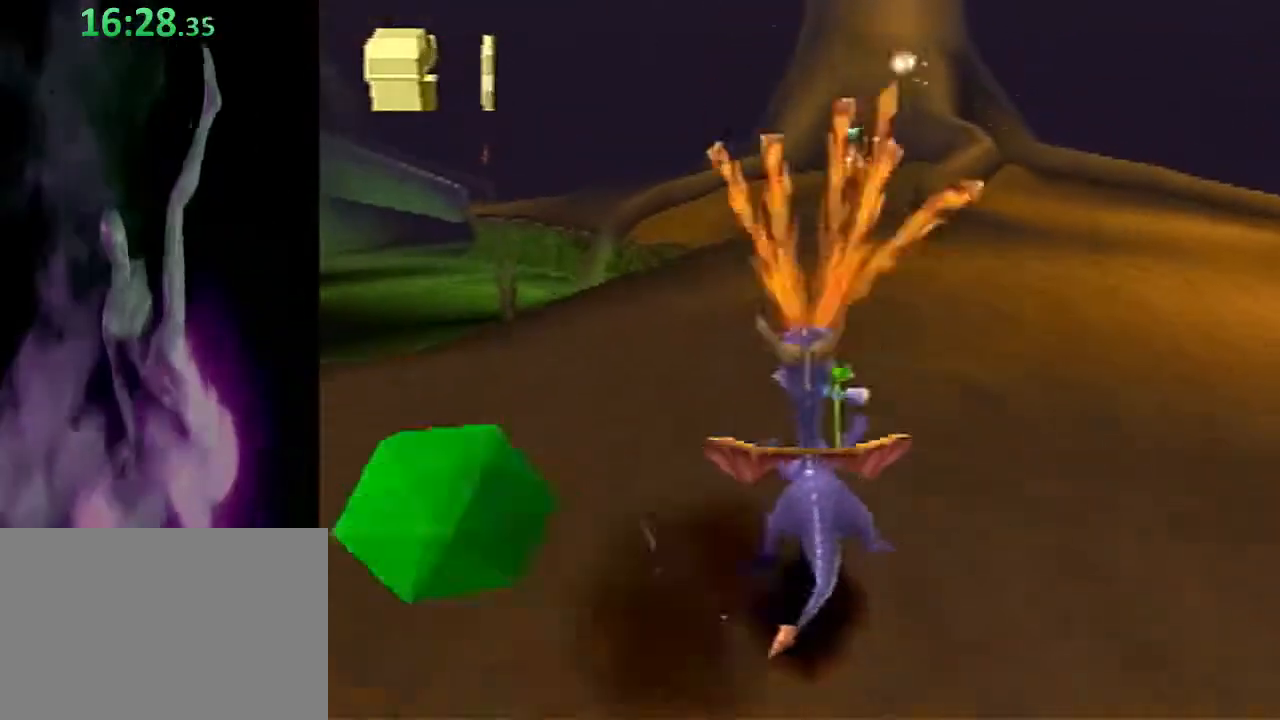
{"buttons": ["SQUARE"], "left_stick": "up", "events": [[333, "CROSS", "down"], [467, "CROSS", "up"]]}
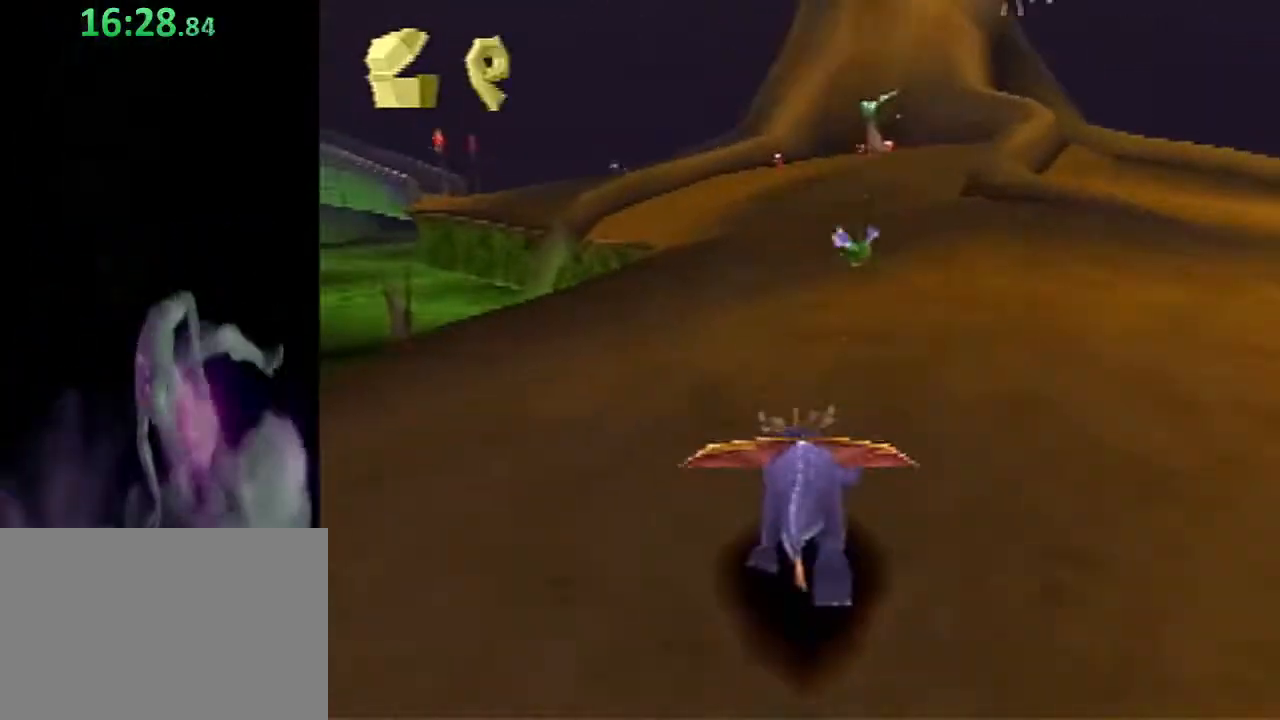
{"buttons": ["SQUARE"], "left_stick": "up", "events": [[183, "CROSS", "down"], [300, "CROSS", "up"]]}
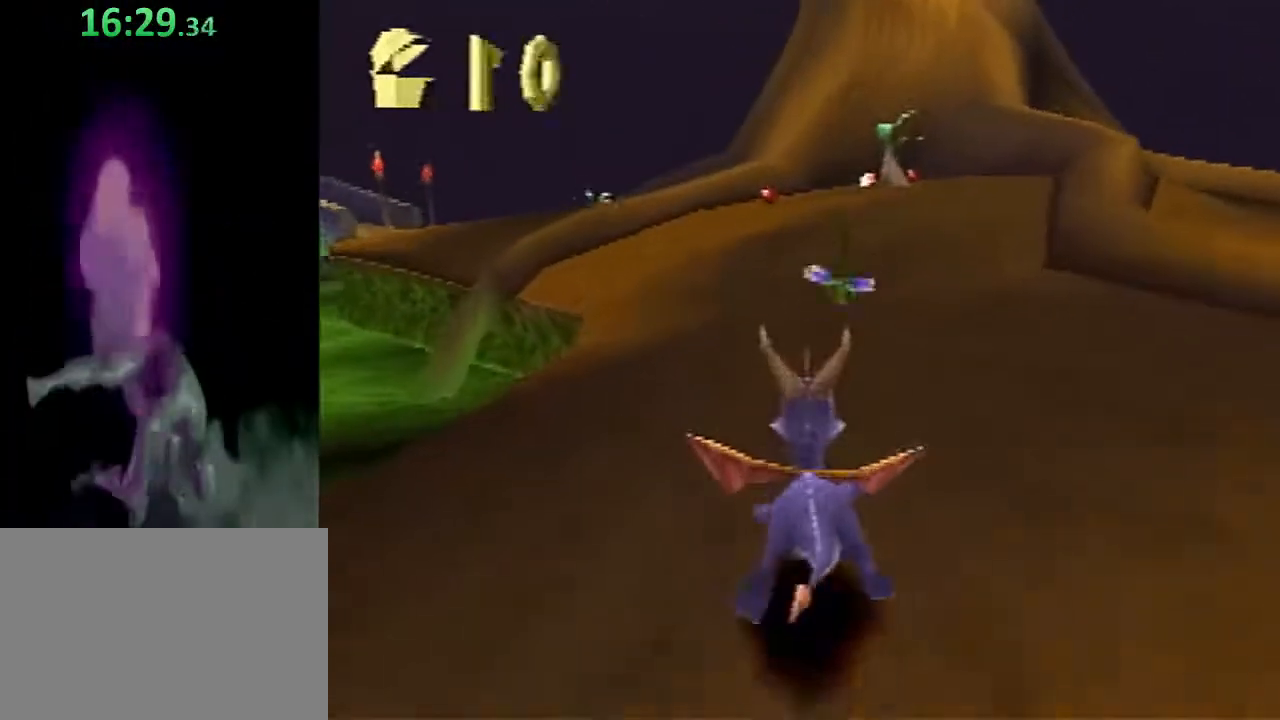
{"buttons": ["SQUARE"], "left_stick": "up", "events": [[267, "CROSS", "down"], [350, "CROSS", "up"]]}